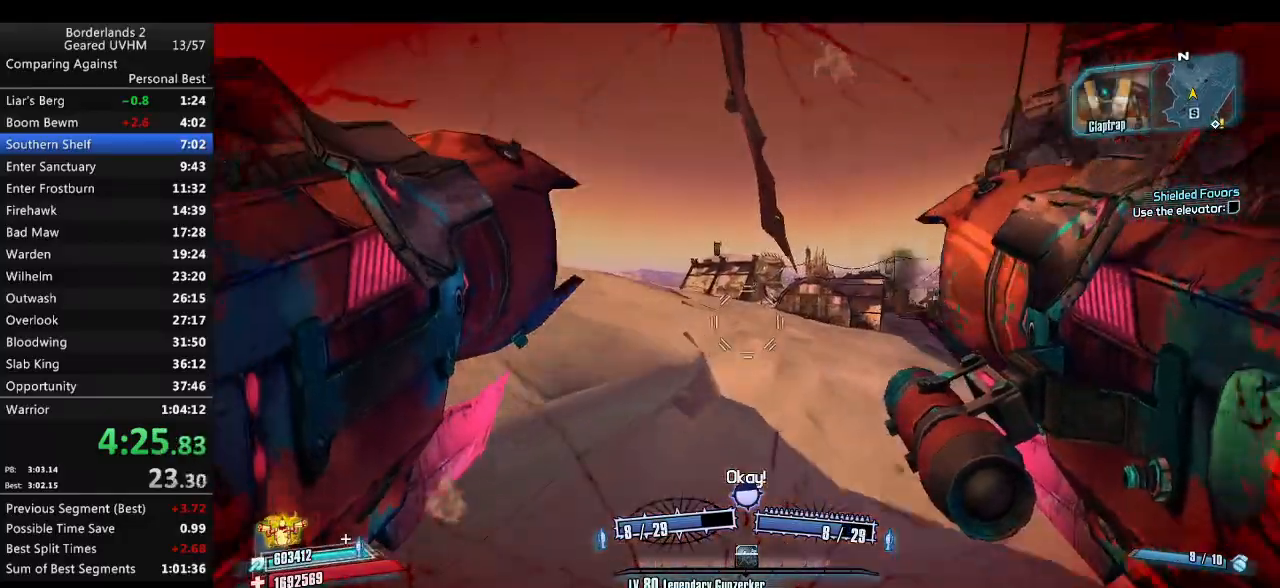
Gameplay with keyboard and mouse; each line is a JSON object with the keys and mouse buttons held at the frame after it. "events" lists presses ("down") and releases ("up") of "1", "2", "3", "4", "5", "6", "a", "alt", "backspace", "c", "ctrl", "d", "down", "e", "end", "escape", "f", "g", "left", "q", "r", "return", "right", "s", "shift", "space", "t", "tab", "up", "v", "w", "x", "y", "z", "mouse_left", "mouse_middle", "mouse_right", "mouse_wheel_up" and "mouse_wheel_down" between this image and that frame as [ms after this image, input, new state], when the widget could be followed in between. "mouse_left", "mouse_middle", "mouse_right", "mouse_wheel_up", "mouse_wheel_down" = the "left", "middle", "right", "wheel_up", "wheel_down" buttons of the "mouse" list. No other keys are recorded. Mouse movement is not recorded.
{"keys": ["a", "shift", "w"], "mouse": [], "events": [[267, "w", "down"], [300, "shift", "down"], [333, "d", "up"], [433, "a", "down"]]}
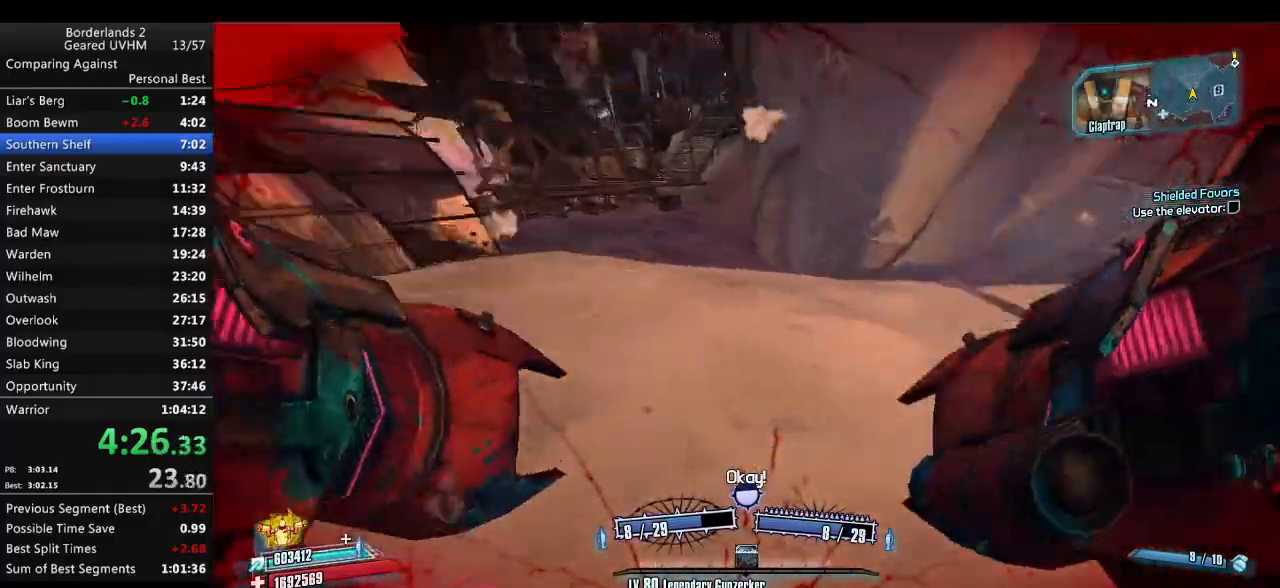
{"keys": ["a", "r", "space", "v", "w"], "mouse": [], "events": [[67, "shift", "up"], [100, "space", "down"], [117, "mouse_left", "down"], [117, "mouse_right", "down"], [133, "r", "down"], [167, "v", "down"], [333, "mouse_left", "up"], [333, "mouse_right", "up"]]}
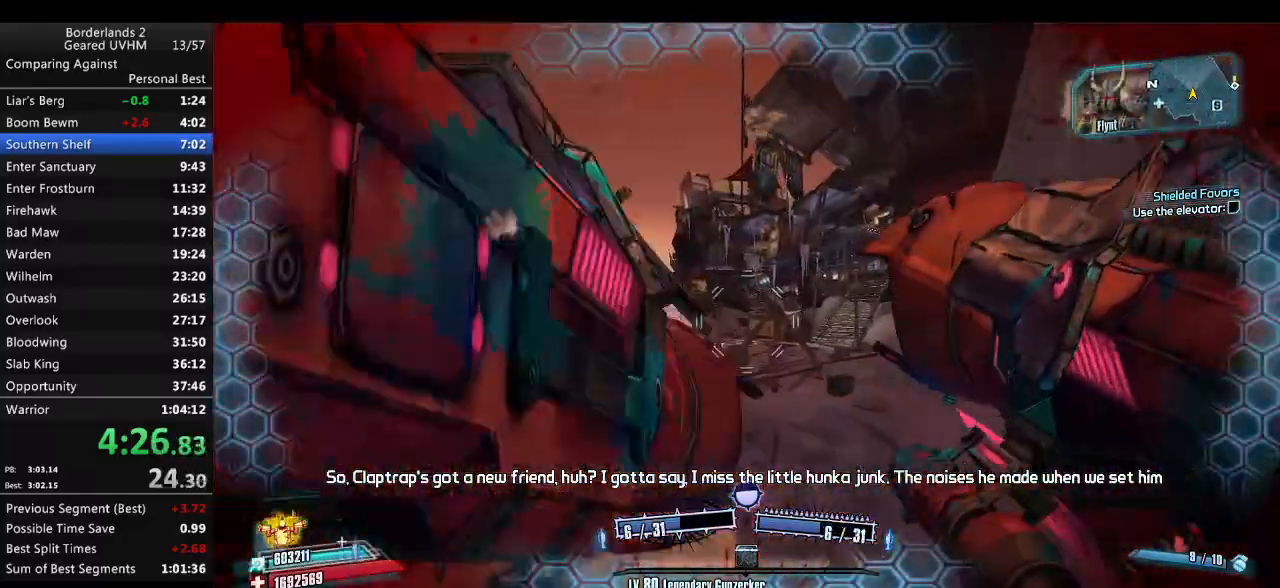
{"keys": ["d"], "mouse": [], "events": [[50, "space", "up"], [100, "a", "up"], [100, "r", "up"], [100, "v", "up"], [267, "d", "down"], [333, "w", "up"]]}
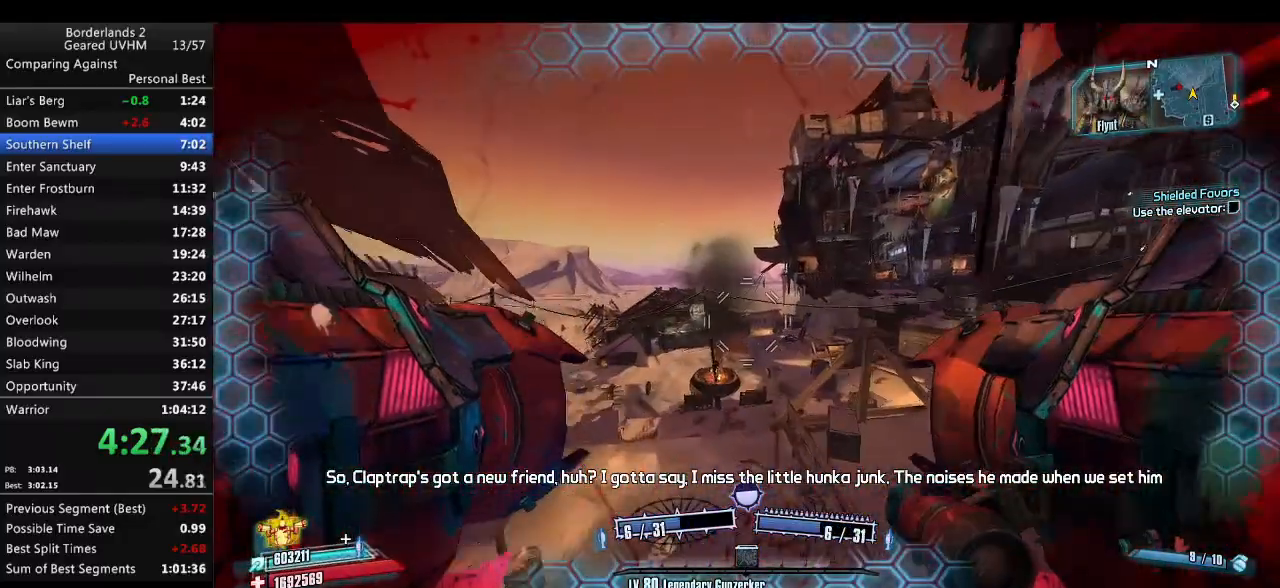
{"keys": ["d", "w"], "mouse": [], "events": [[167, "a", "down"], [167, "d", "up"], [167, "w", "down"], [250, "a", "up"], [400, "d", "down"]]}
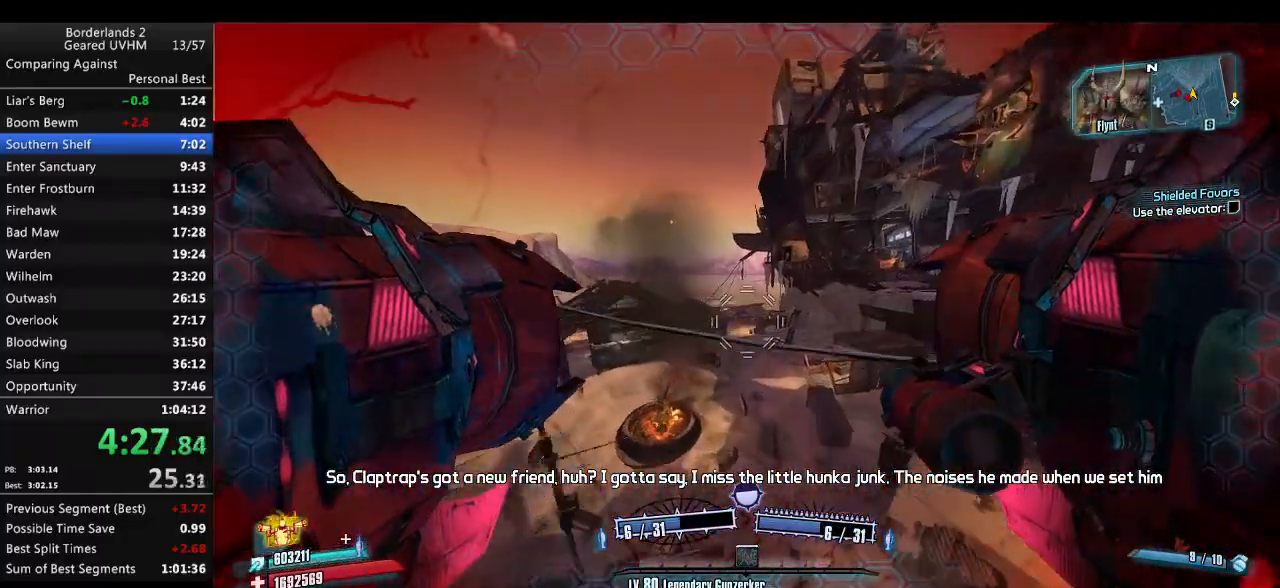
{"keys": ["a", "shift", "w"], "mouse": [], "events": [[200, "d", "up"], [267, "shift", "down"], [433, "a", "down"]]}
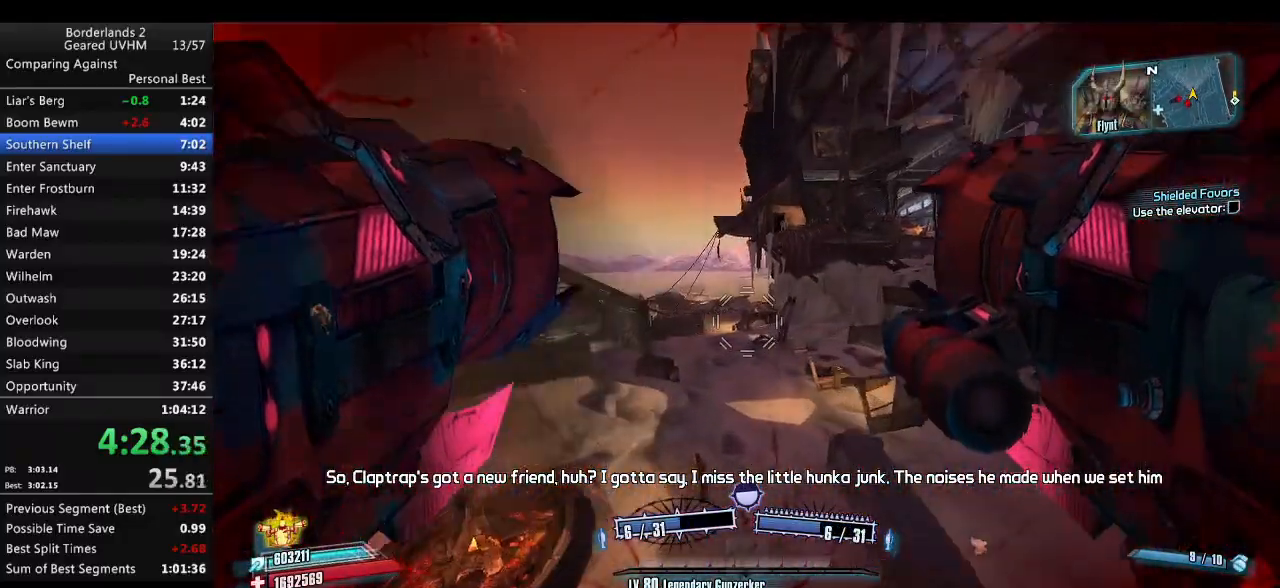
{"keys": ["a"], "mouse": [], "events": [[267, "shift", "up"], [450, "w", "up"]]}
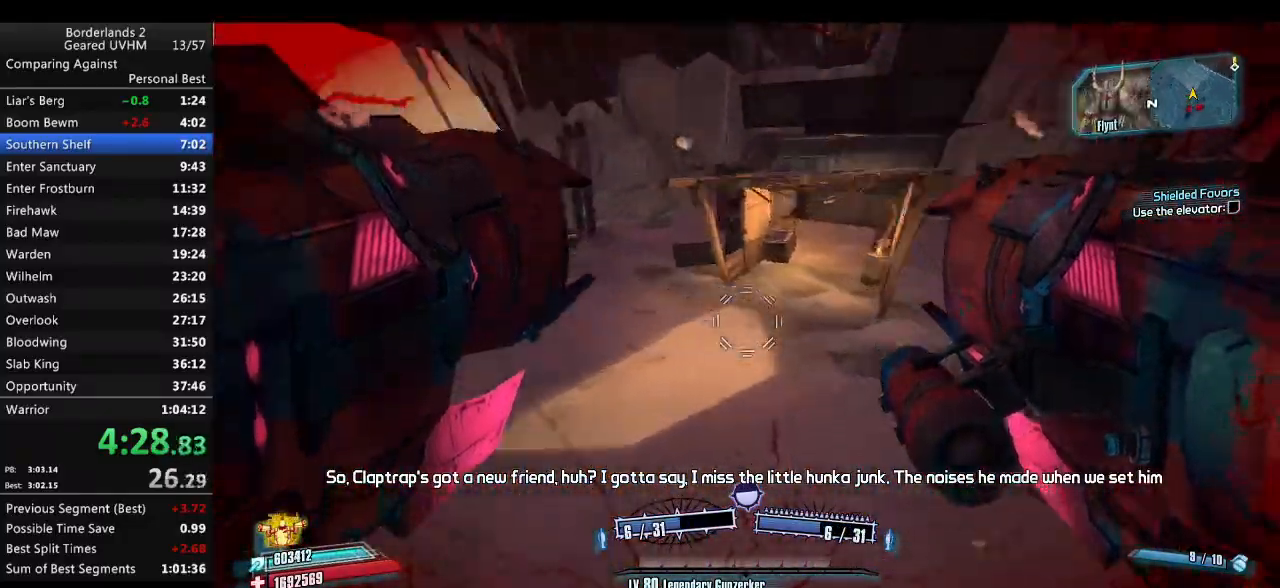
{"keys": ["a", "v"], "mouse": [], "events": [[150, "mouse_left", "down"], [167, "mouse_right", "down"], [200, "r", "down"], [217, "v", "down"], [350, "mouse_right", "up"], [367, "mouse_left", "up"], [483, "r", "up"]]}
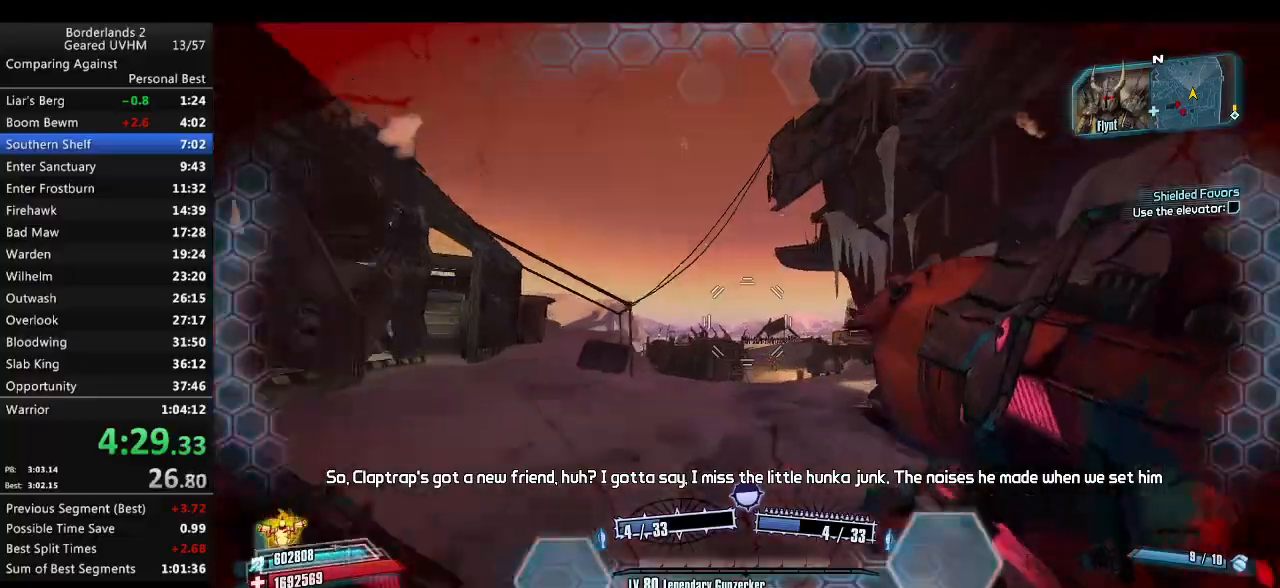
{"keys": ["d"], "mouse": [], "events": [[17, "v", "up"], [67, "a", "up"], [333, "d", "down"], [383, "1", "down"], [383, "2", "down"], [500, "1", "up"], [500, "2", "up"]]}
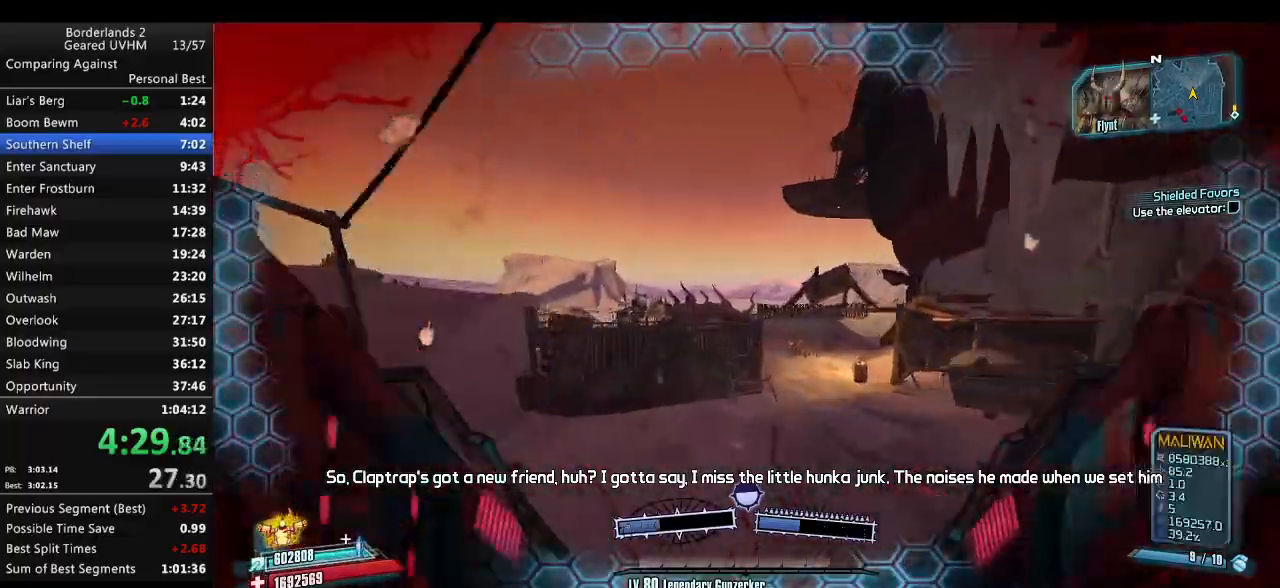
{"keys": ["d", "shift", "w"], "mouse": [], "events": [[433, "w", "down"], [483, "shift", "down"]]}
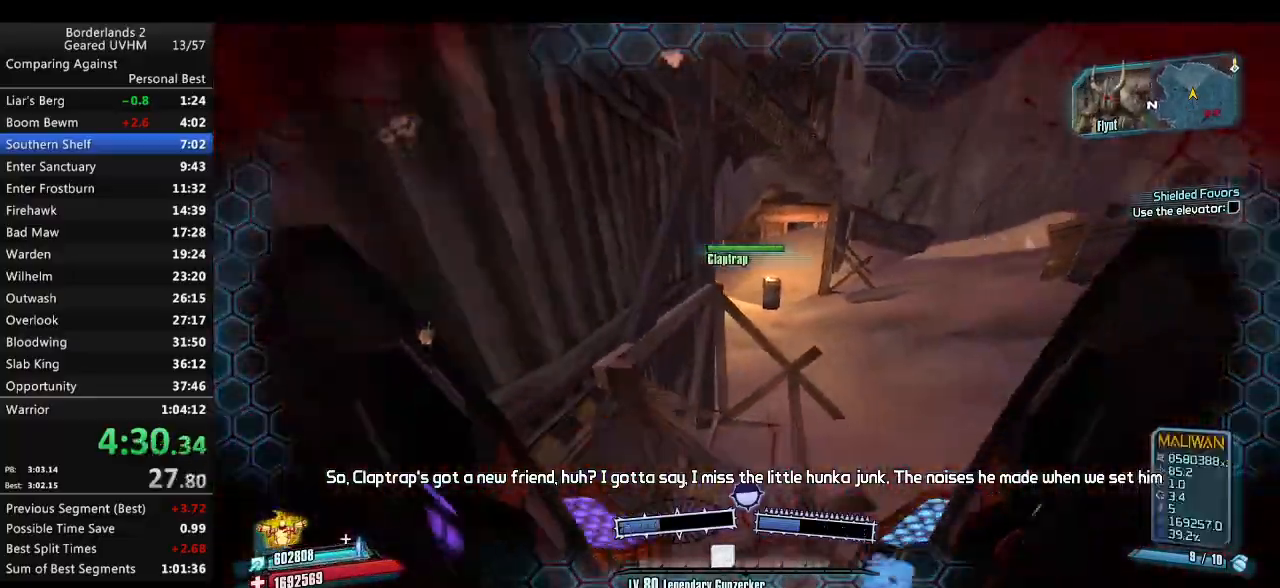
{"keys": ["d", "w"], "mouse": [], "events": [[483, "shift", "up"]]}
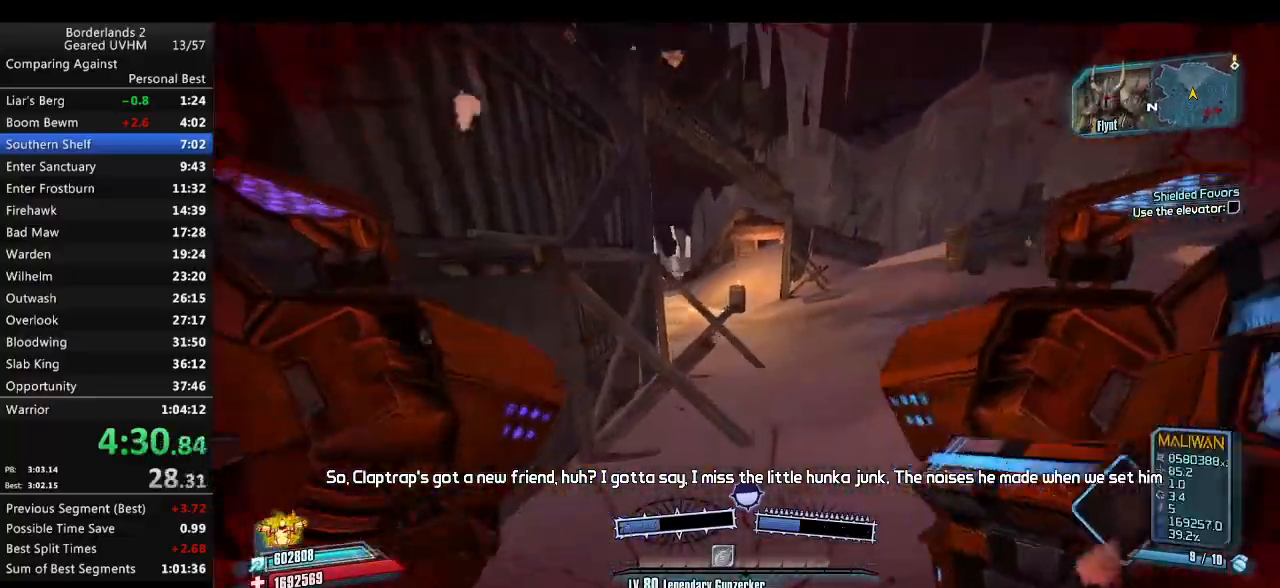
{"keys": ["shift", "w"], "mouse": ["right"], "events": [[117, "shift", "down"], [350, "d", "up"], [467, "mouse_right", "down"]]}
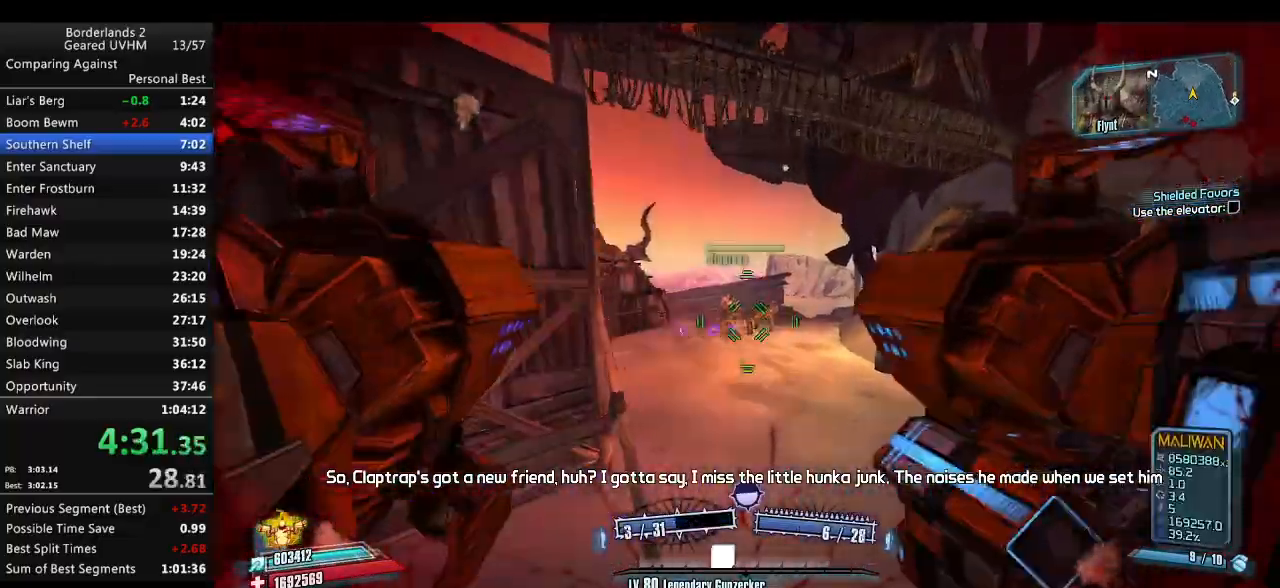
{"keys": ["a", "w"], "mouse": ["left", "right"], "events": [[17, "mouse_left", "down"], [200, "mouse_left", "up"], [200, "mouse_right", "up"], [233, "mouse_left", "down"], [267, "mouse_right", "down"], [317, "shift", "up"], [383, "mouse_left", "up"], [383, "mouse_right", "up"], [433, "mouse_left", "down"], [433, "mouse_right", "down"], [467, "a", "down"]]}
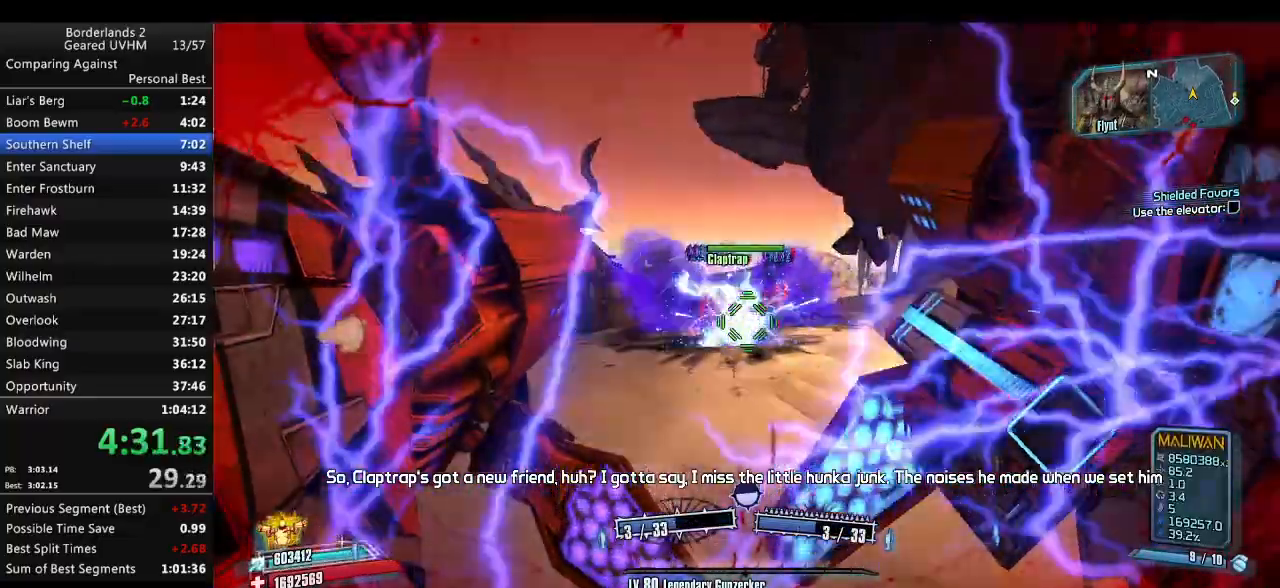
{"keys": ["a", "w"], "mouse": ["left", "right"], "events": [[33, "mouse_right", "up"], [50, "mouse_left", "up"], [117, "mouse_left", "down"], [117, "mouse_right", "down"], [133, "w", "up"], [217, "mouse_right", "up"], [233, "mouse_left", "up"], [300, "mouse_left", "down"], [300, "mouse_right", "down"], [317, "w", "down"], [400, "mouse_right", "up"], [417, "mouse_left", "up"], [450, "mouse_left", "down"], [467, "mouse_right", "down"]]}
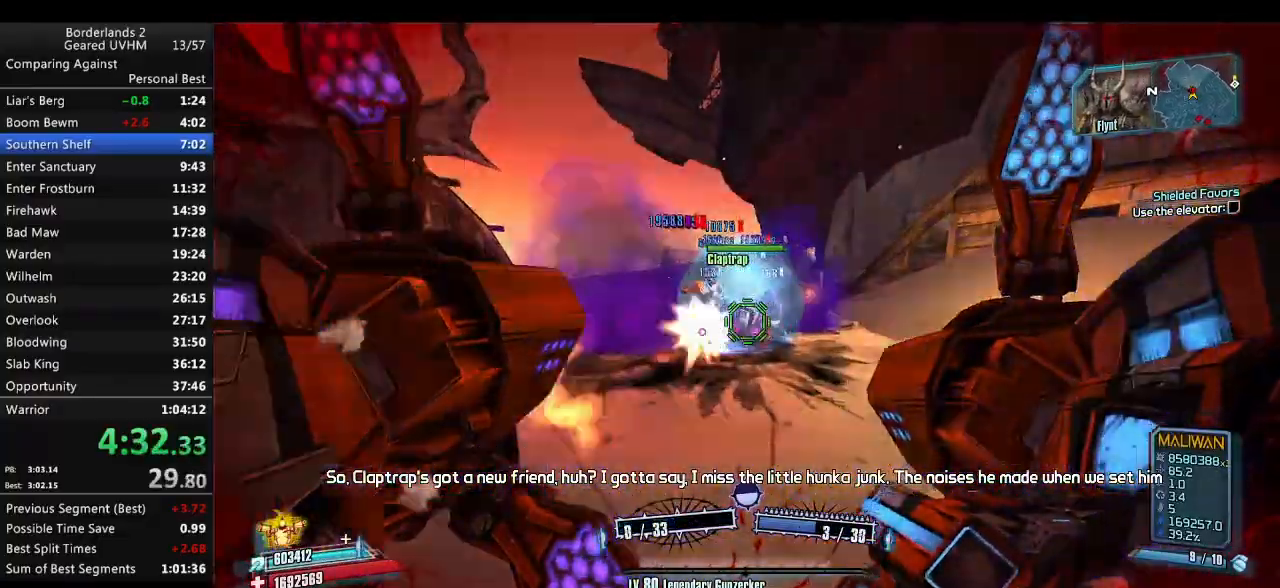
{"keys": ["w"], "mouse": ["left", "right"], "events": [[17, "r", "down"], [83, "mouse_right", "up"], [100, "mouse_left", "up"], [133, "mouse_left", "down"], [133, "mouse_right", "down"], [150, "r", "up"], [200, "r", "down"], [333, "shift", "down"], [350, "r", "up"], [450, "a", "up"], [500, "shift", "up"]]}
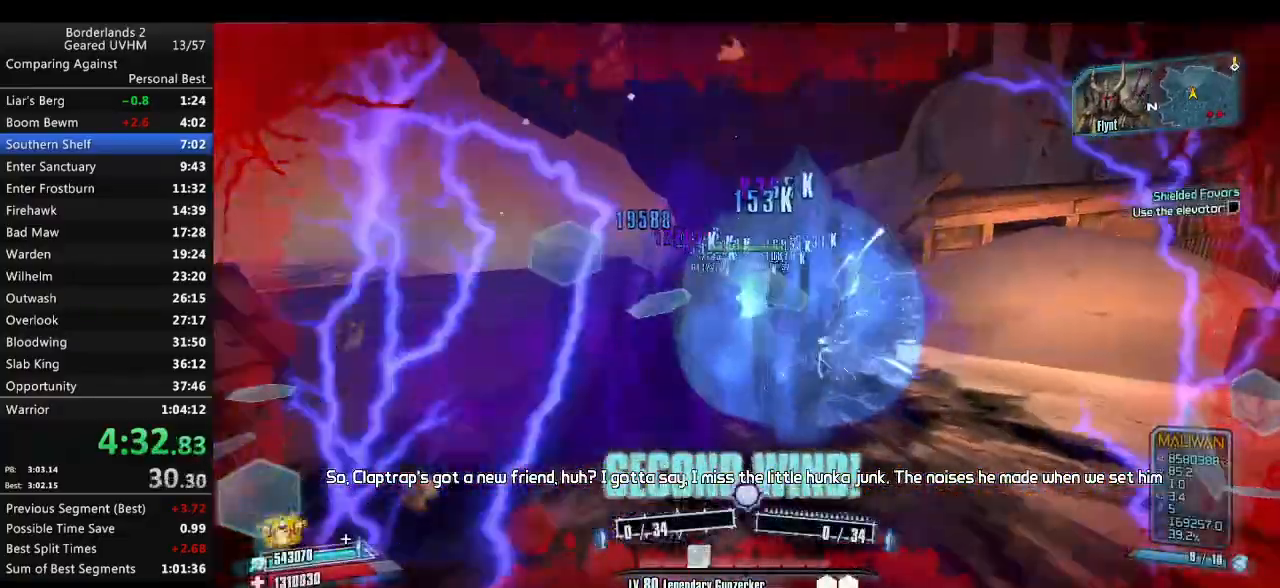
{"keys": [], "mouse": [], "events": [[67, "mouse_right", "up"], [83, "mouse_left", "up"], [283, "a", "down"], [483, "a", "up"], [483, "w", "up"]]}
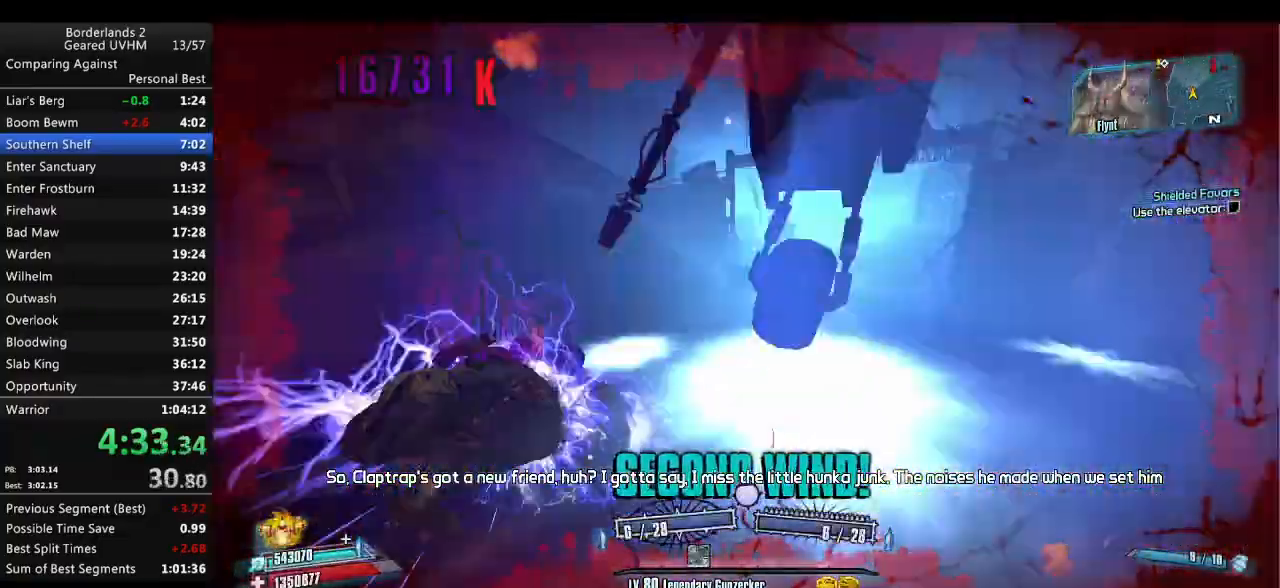
{"keys": [], "mouse": [], "events": []}
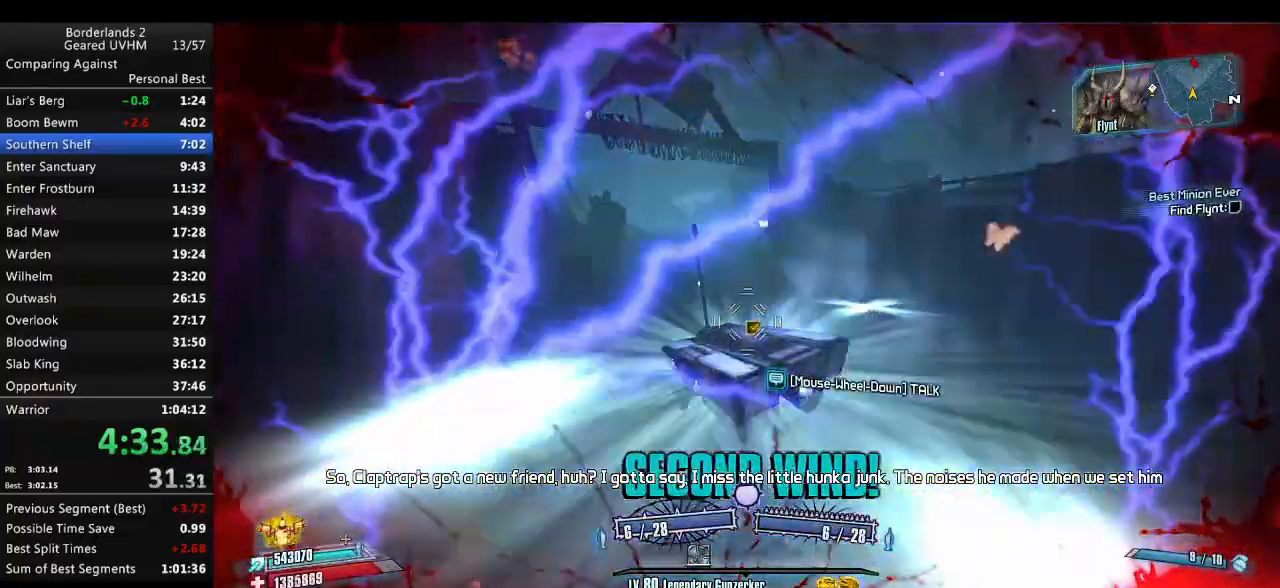
{"keys": ["w"], "mouse": [], "events": [[400, "w", "down"]]}
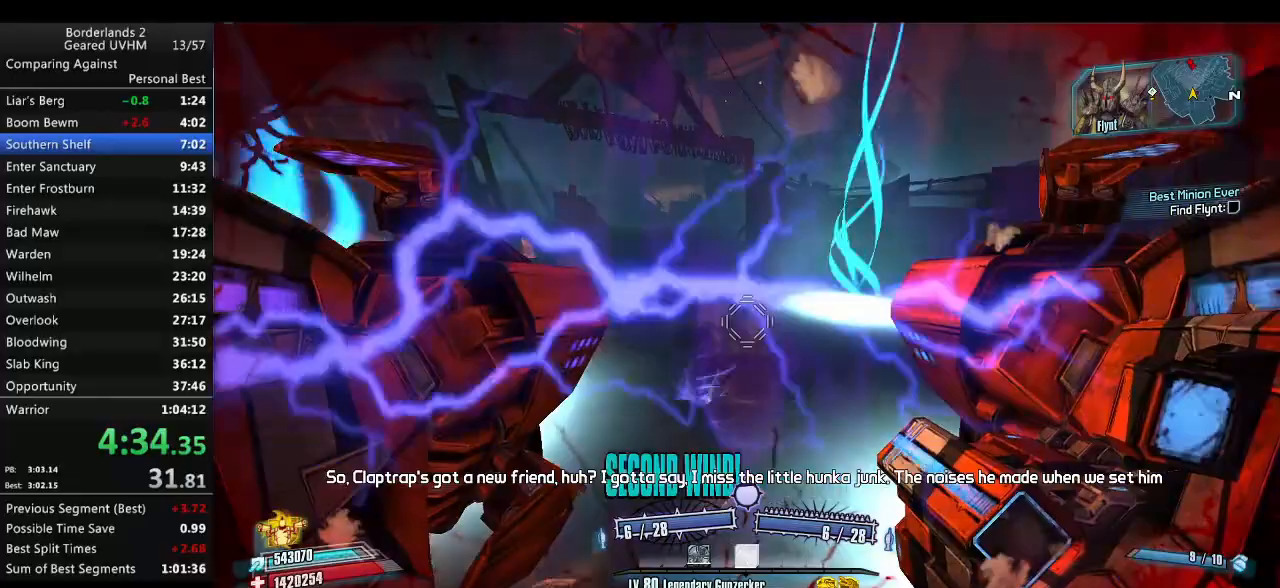
{"keys": ["3", "4"], "mouse": [], "events": [[33, "w", "up"], [317, "3", "down"], [317, "4", "down"]]}
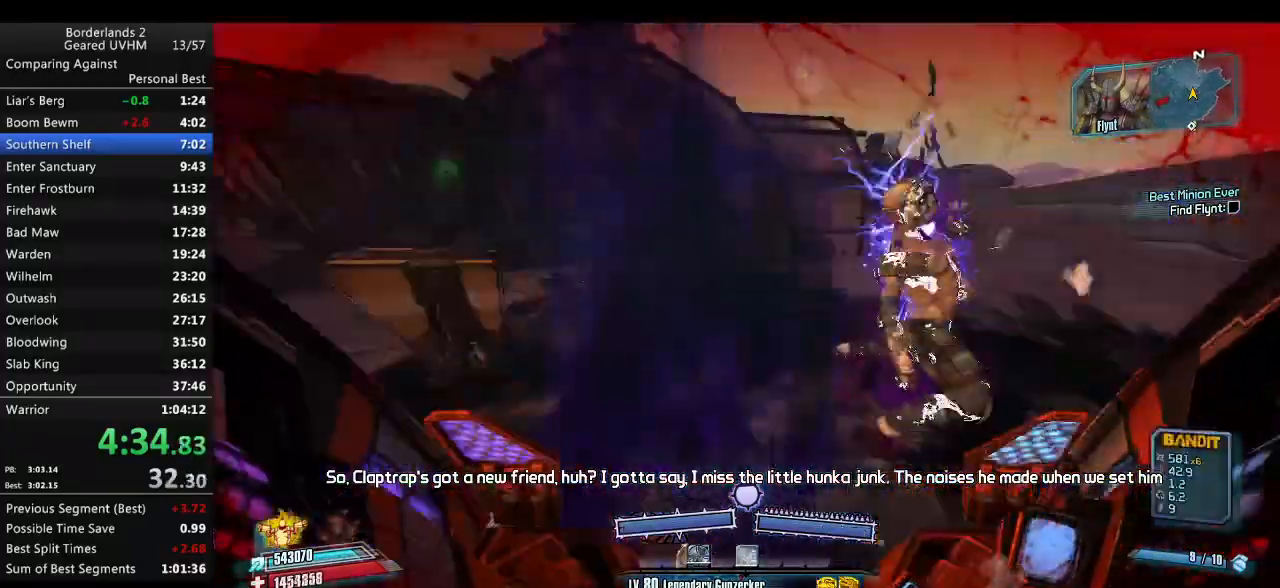
{"keys": [], "mouse": [], "events": [[33, "4", "up"], [67, "3", "up"]]}
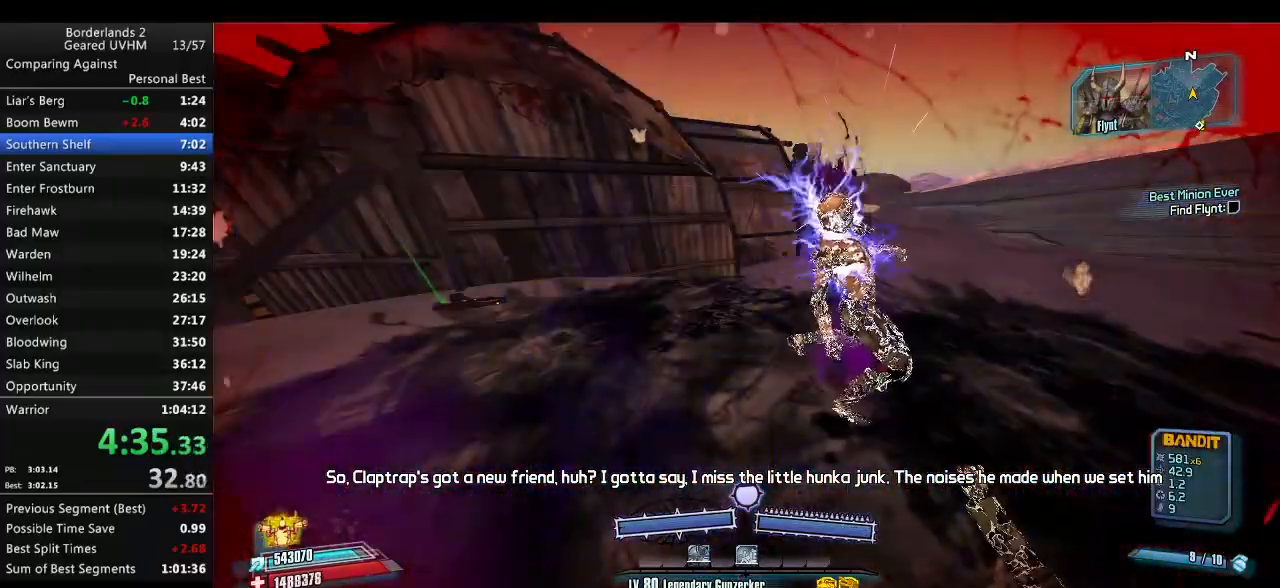
{"keys": ["w"], "mouse": [], "events": [[233, "a", "down"], [233, "w", "down"], [500, "a", "up"]]}
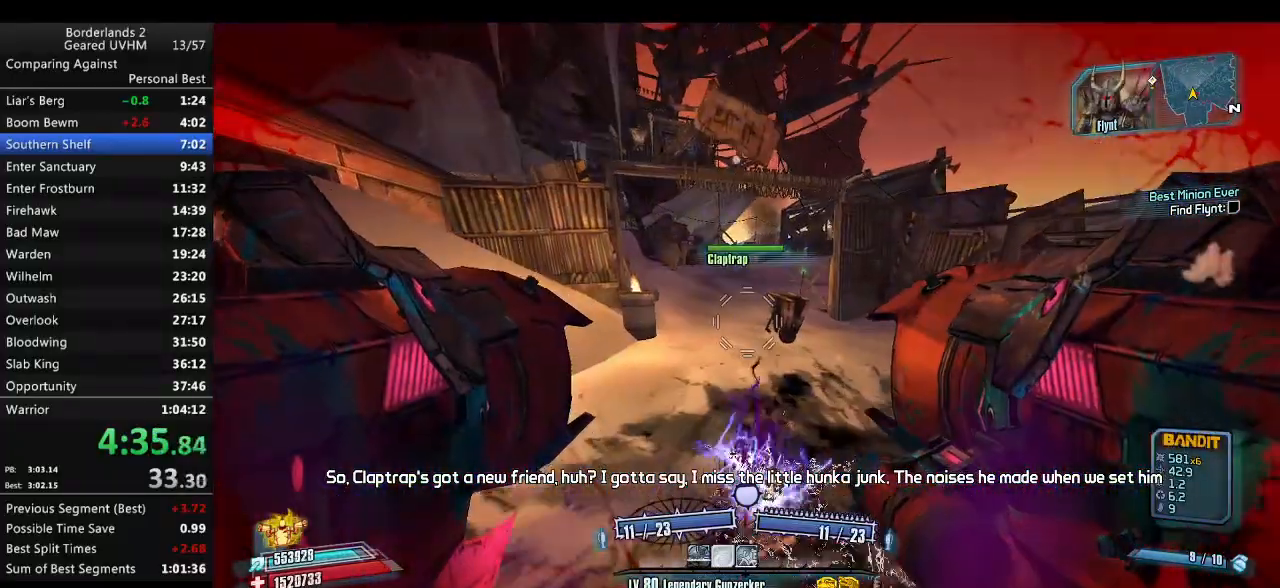
{"keys": ["w"], "mouse": [], "events": [[33, "w", "up"], [83, "w", "down"]]}
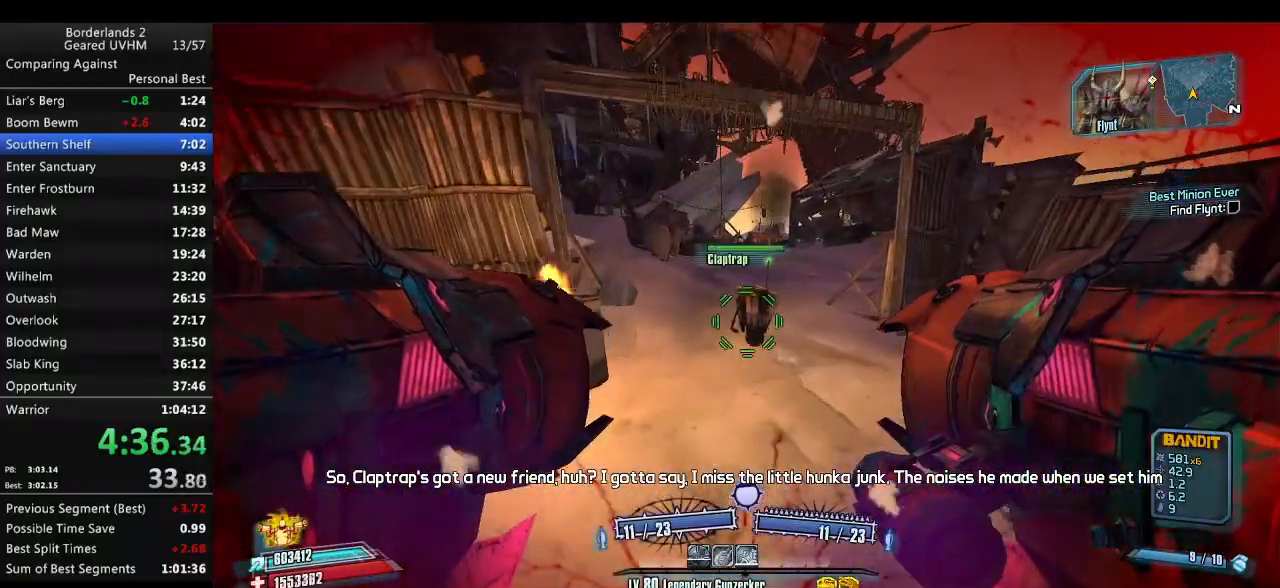
{"keys": [], "mouse": [], "events": [[400, "w", "up"]]}
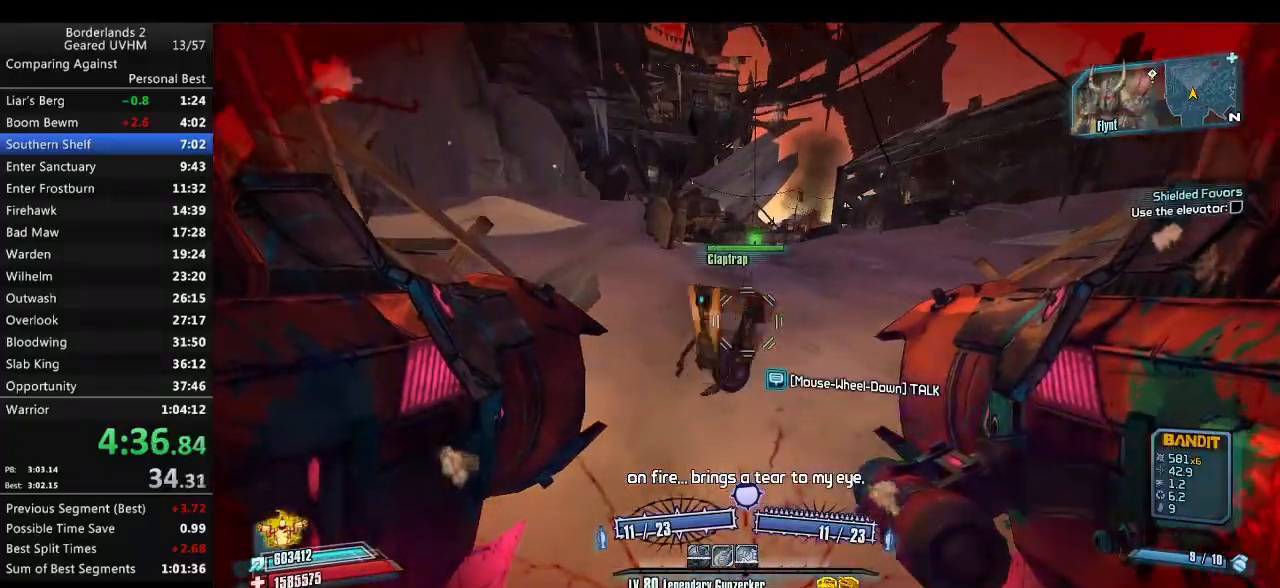
{"keys": [], "mouse": [], "events": []}
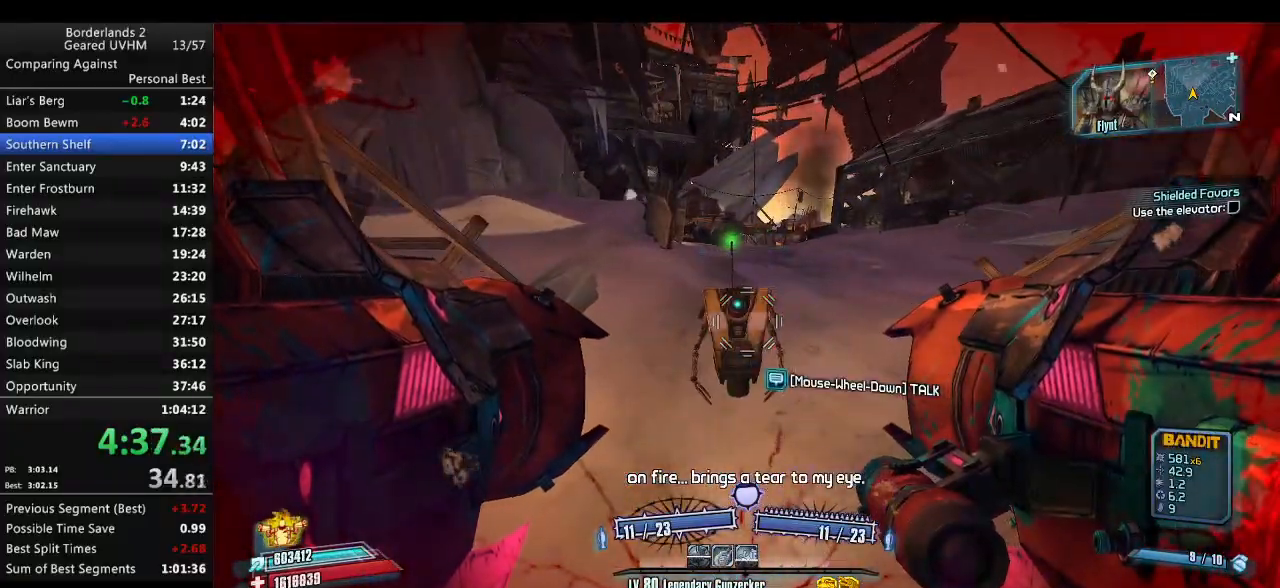
{"keys": ["shift", "w"], "mouse": [], "events": [[67, "w", "down"], [83, "shift", "down"]]}
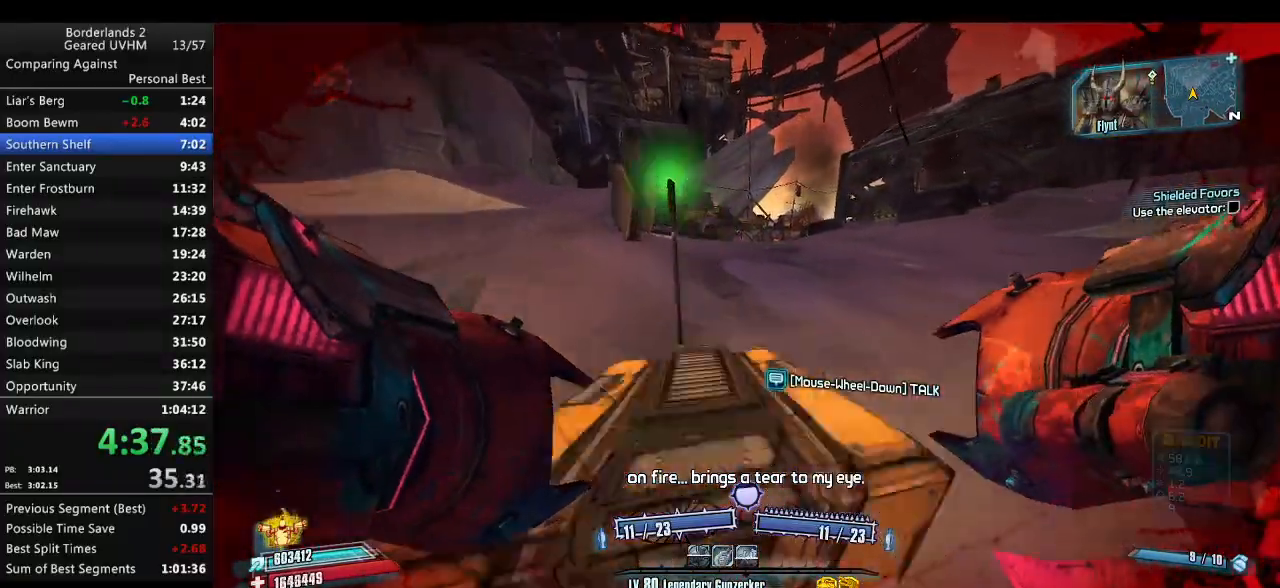
{"keys": ["shift", "space", "w"], "mouse": ["left", "right"], "events": [[450, "space", "down"], [500, "mouse_left", "down"], [500, "mouse_right", "down"]]}
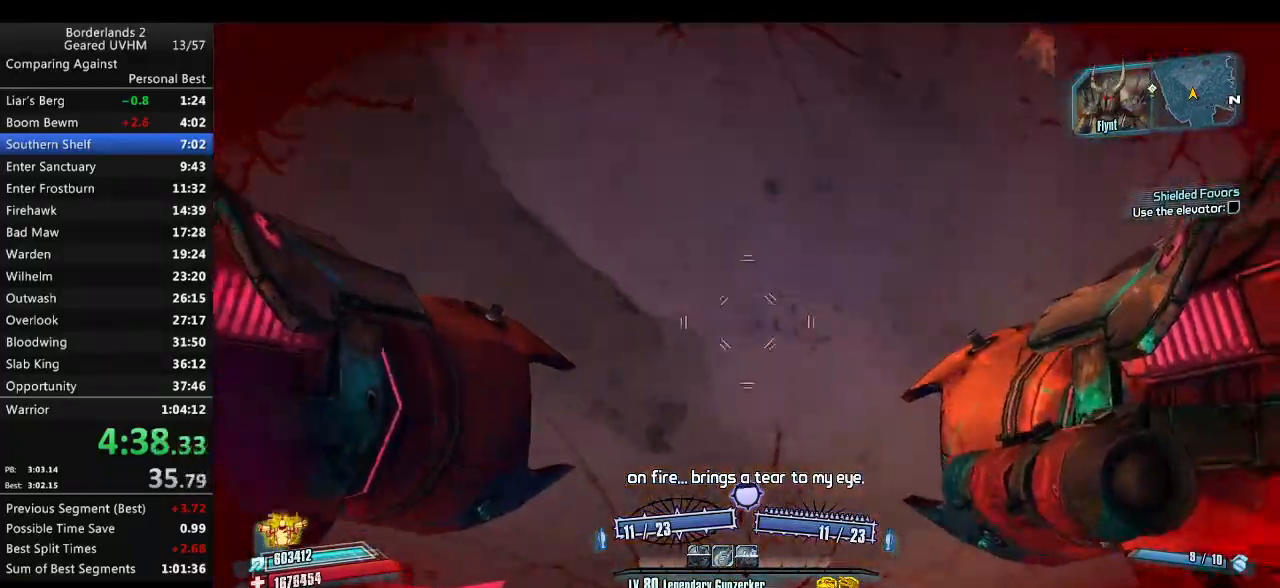
{"keys": ["1", "2"], "mouse": [], "events": [[33, "a", "down"], [150, "mouse_left", "up"], [150, "shift", "up"], [167, "mouse_right", "up"], [217, "a", "up"], [217, "space", "up"], [250, "w", "up"], [267, "d", "down"], [367, "d", "up"], [400, "2", "down"], [417, "1", "down"]]}
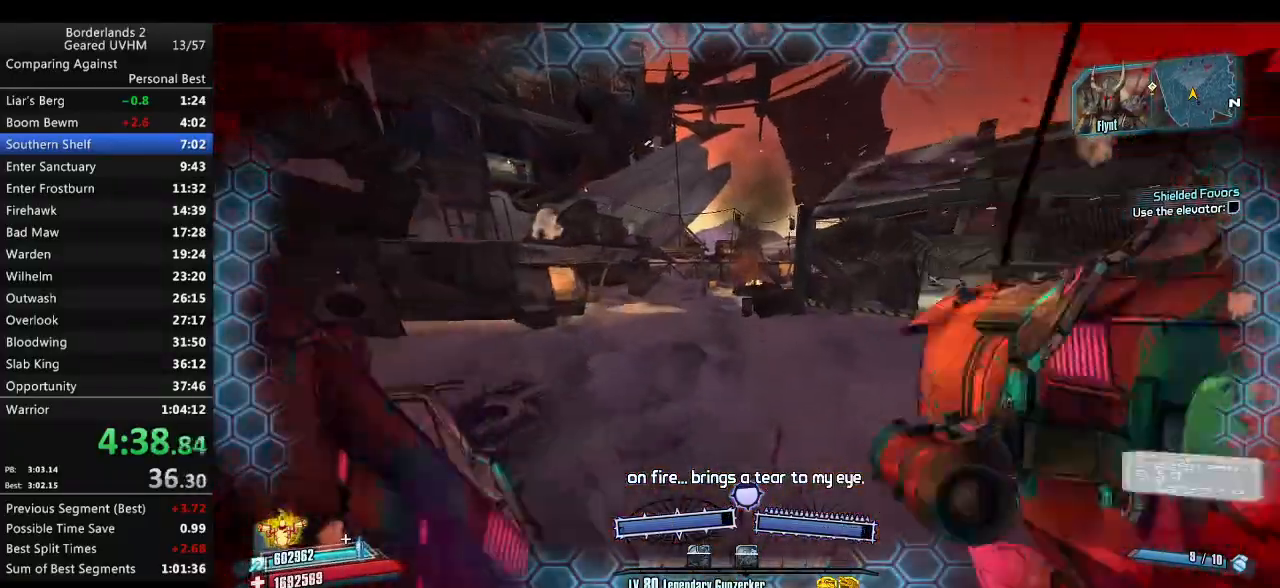
{"keys": ["d", "w"], "mouse": [], "events": [[17, "1", "up"], [33, "2", "up"], [317, "w", "down"], [400, "d", "down"]]}
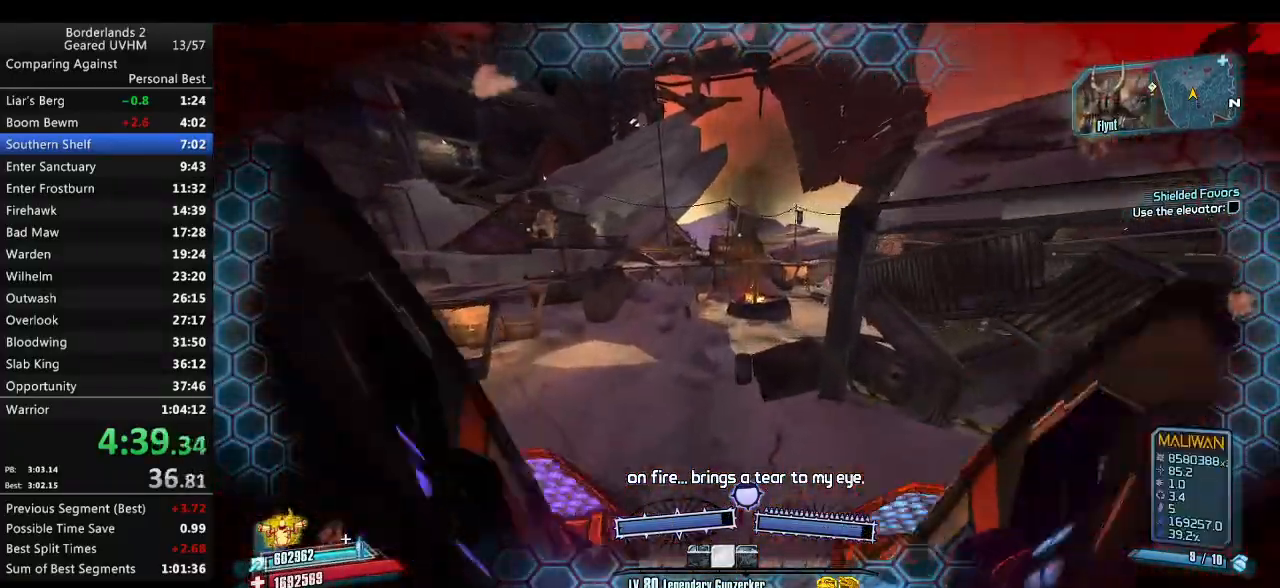
{"keys": ["d", "w"], "mouse": [], "events": []}
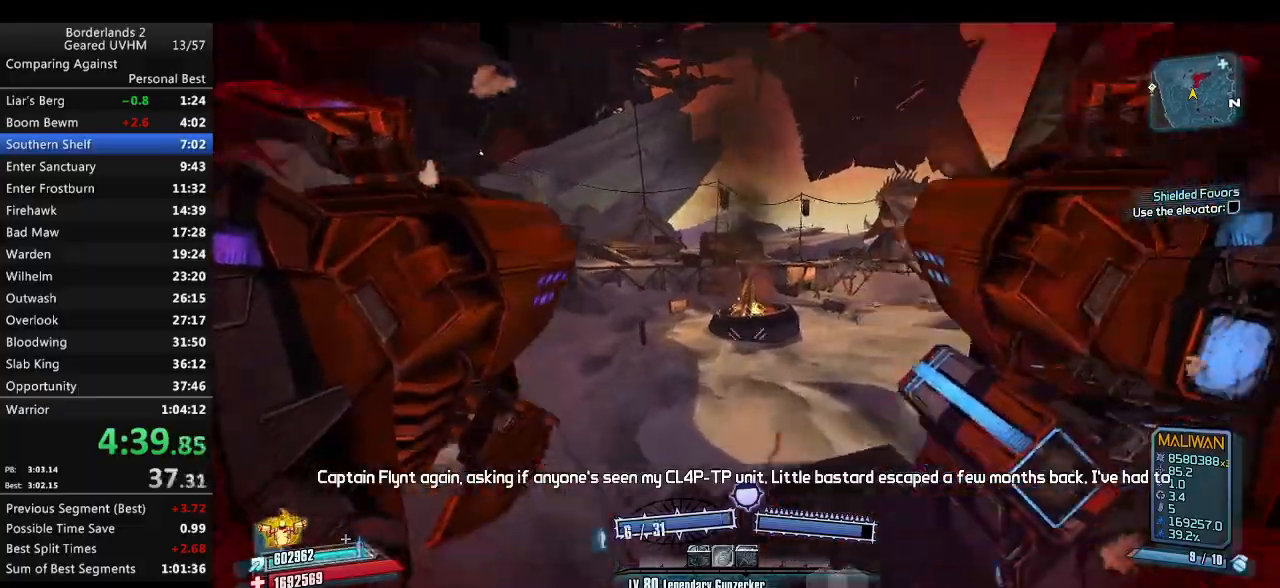
{"keys": ["r", "v", "w"], "mouse": ["left", "right"], "events": [[100, "d", "up"], [117, "mouse_left", "down"], [117, "mouse_right", "down"], [333, "r", "down"], [383, "v", "down"]]}
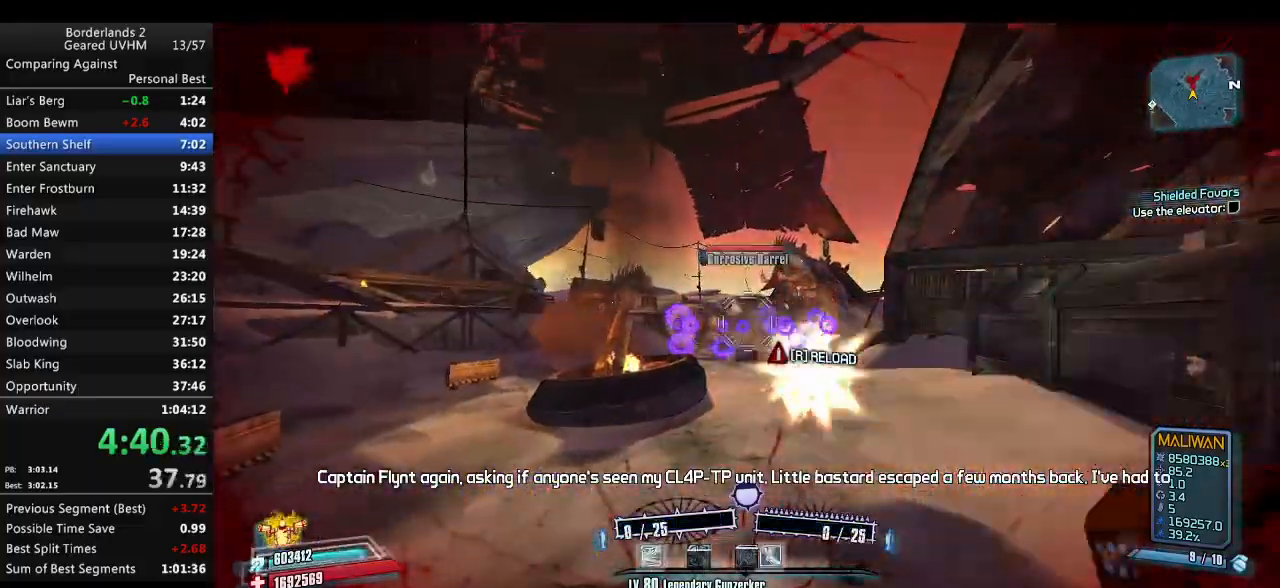
{"keys": ["r", "w"], "mouse": ["left", "right"], "events": [[167, "r", "up"], [167, "v", "up"], [233, "r", "down"], [350, "r", "up"], [433, "r", "down"]]}